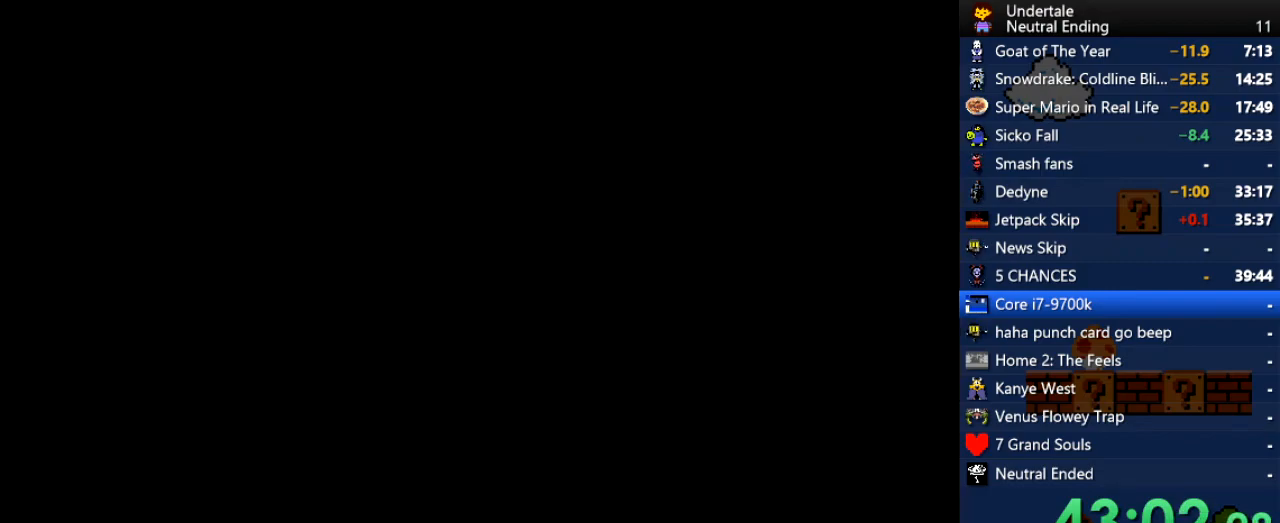
Gameplay with keyboard; each line is a JSON object with the keys held at the frame after it. "events" lists presses ("down") and releases ("up") of "c", "ctrl", "down", "left", "return", "right", "shift", "up", "x" and "z" between this image and that frame as [ms after this image, input, new state], when the widget could be followed in between. No other keys are recorded. Mouse input is not recorded.
{"keys": ["z"], "events": [[509, "z", "down"]]}
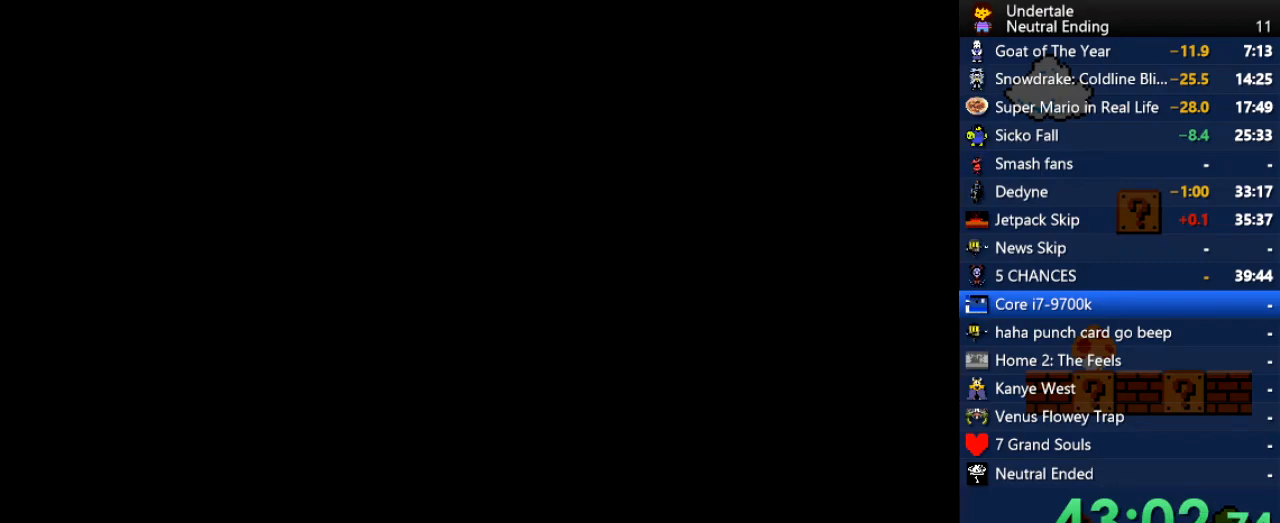
{"keys": [], "events": [[38, "z", "up"]]}
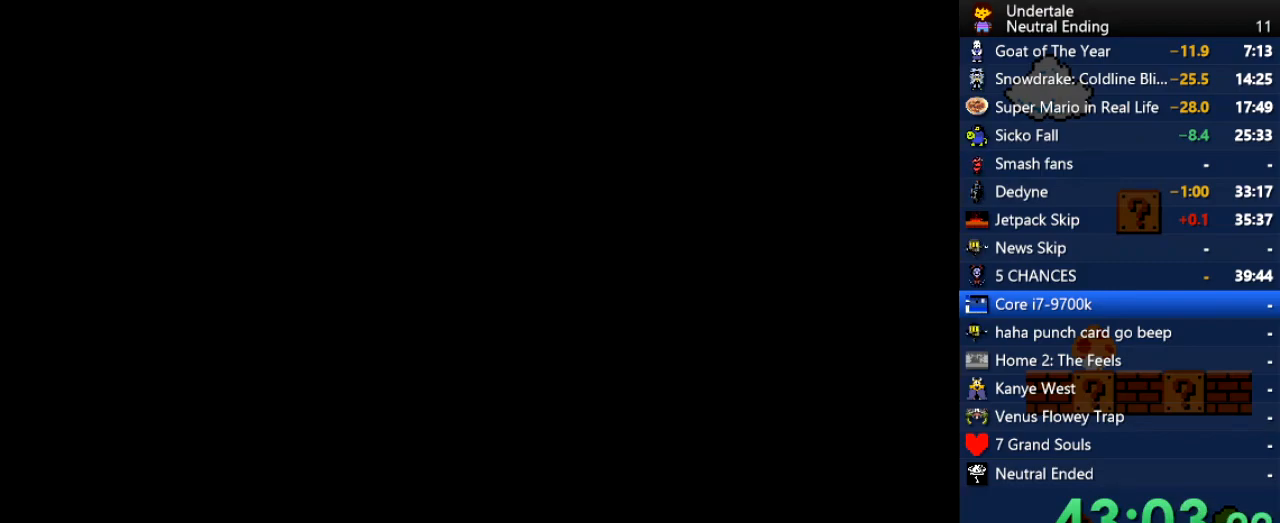
{"keys": [], "events": []}
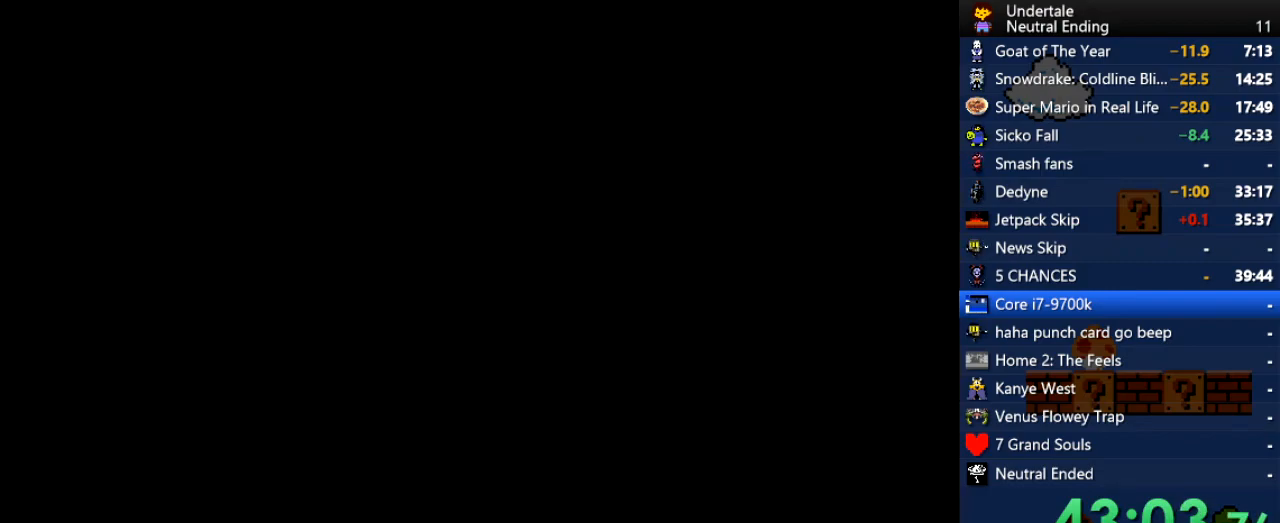
{"keys": [], "events": [[264, "z", "down"], [321, "z", "up"], [415, "z", "down"], [453, "z", "up"]]}
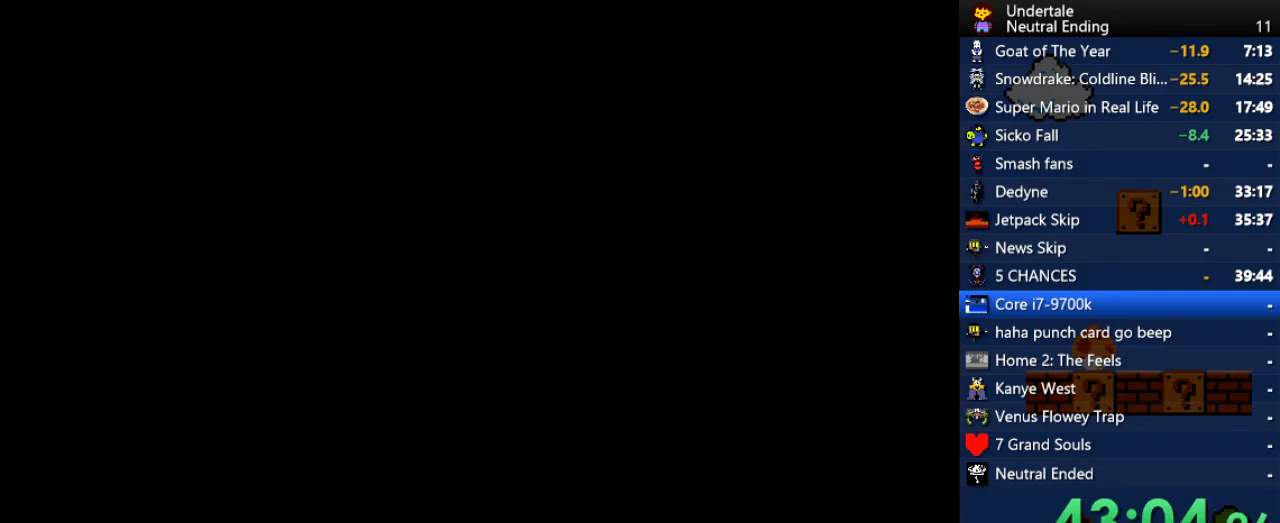
{"keys": ["up"], "events": [[56, "z", "down"], [113, "z", "up"], [396, "up", "down"]]}
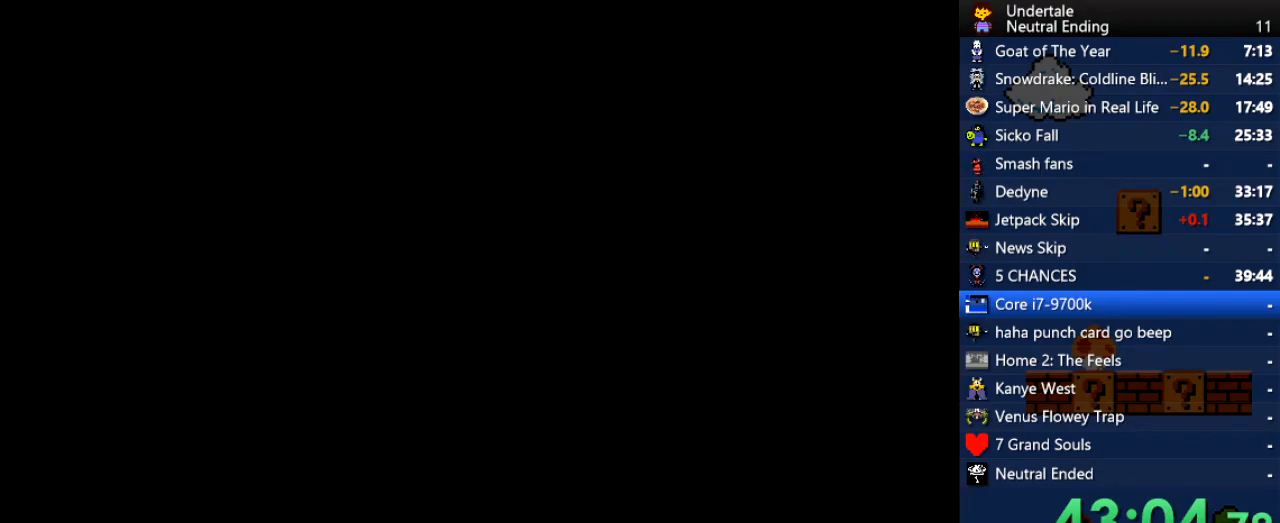
{"keys": ["left", "up"], "events": [[76, "left", "down"], [170, "up", "up"], [359, "up", "down"]]}
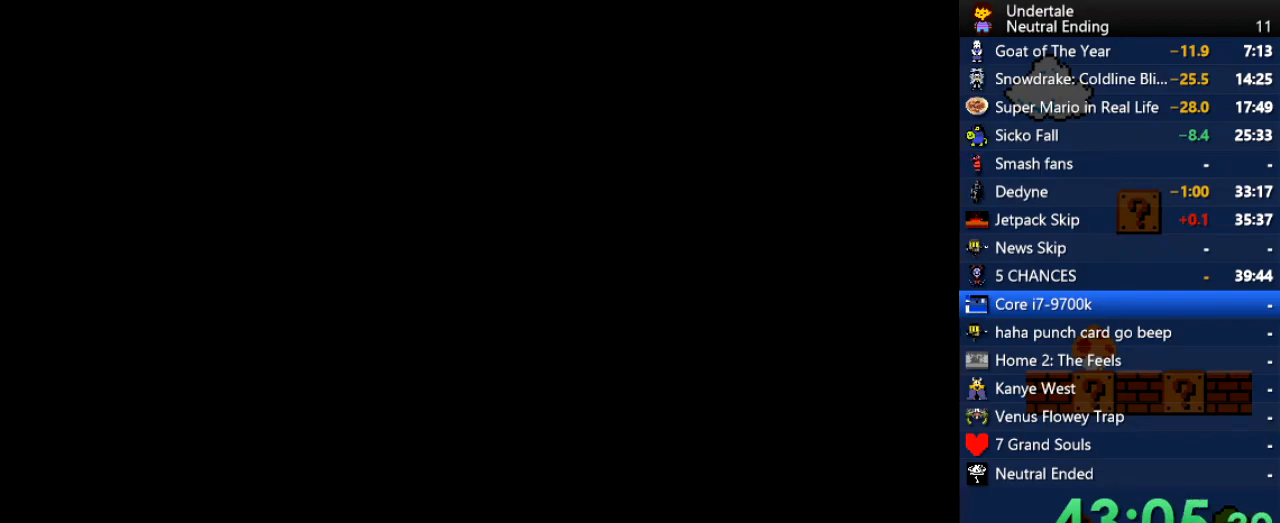
{"keys": ["right", "up"], "events": [[245, "left", "up"], [471, "right", "down"]]}
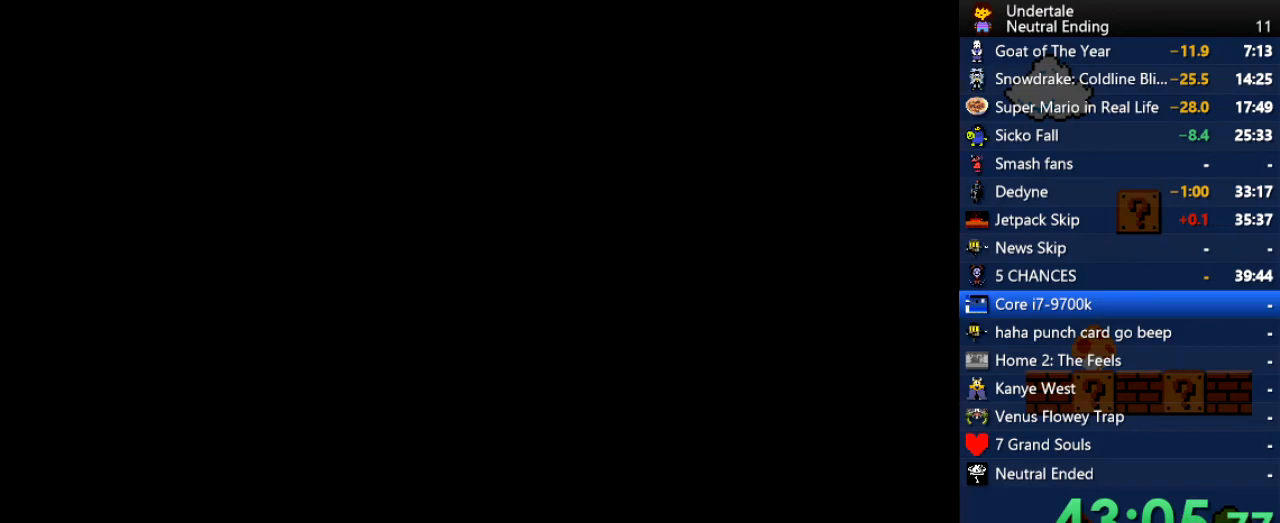
{"keys": ["right", "up"], "events": []}
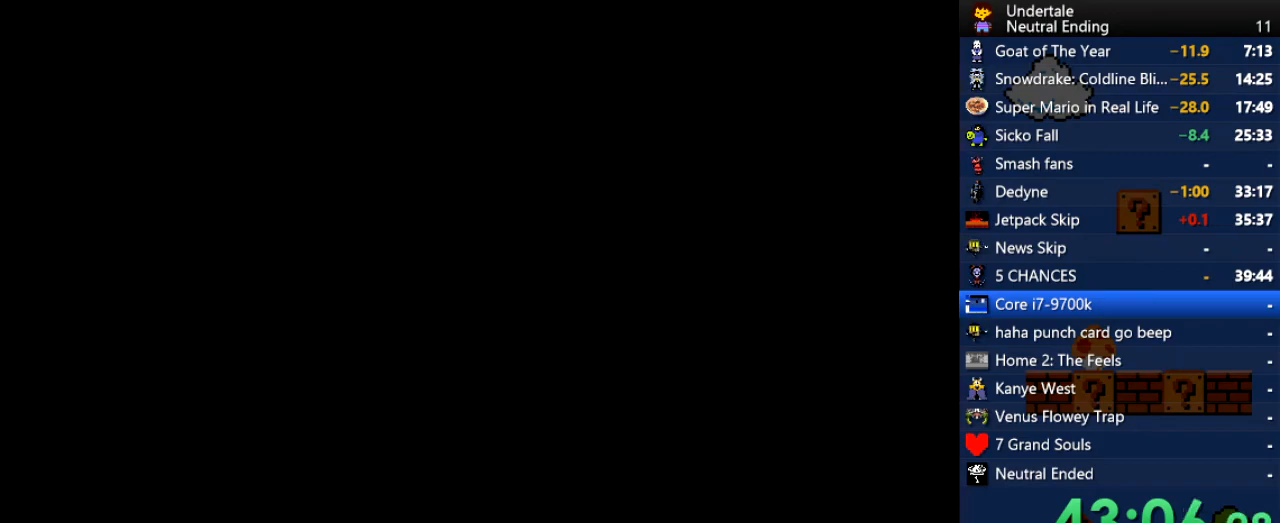
{"keys": ["up"], "events": [[170, "right", "up"]]}
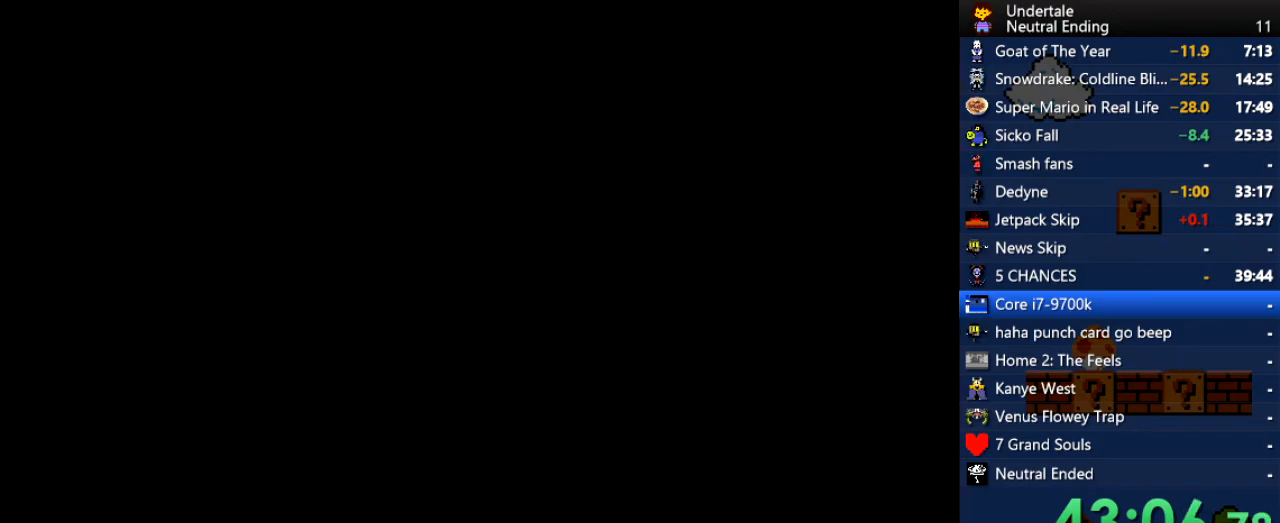
{"keys": ["up"], "events": []}
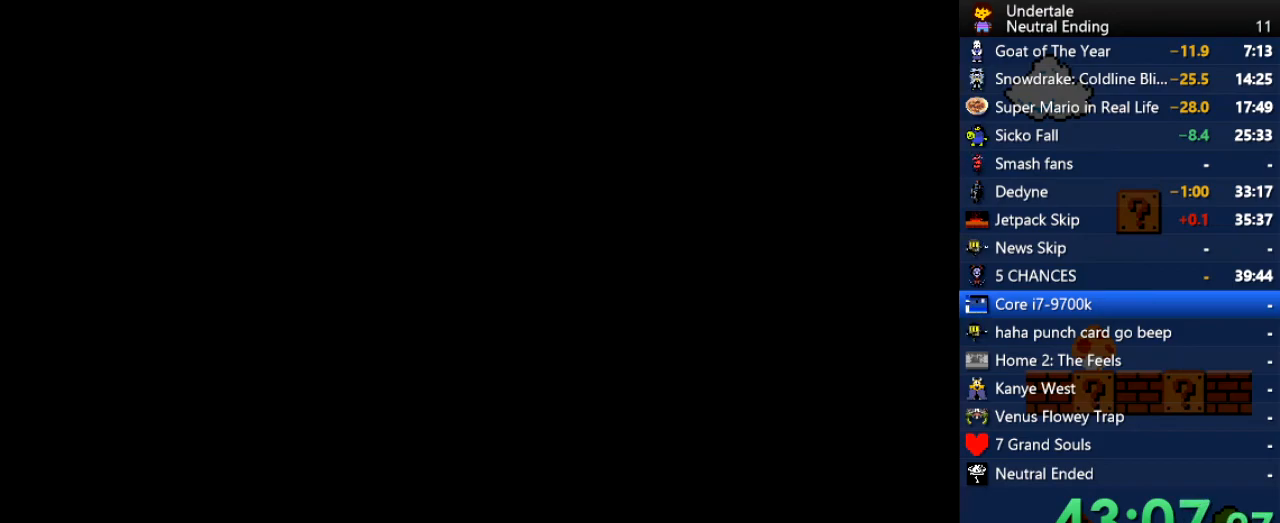
{"keys": ["up", "x"], "events": [[490, "x", "down"]]}
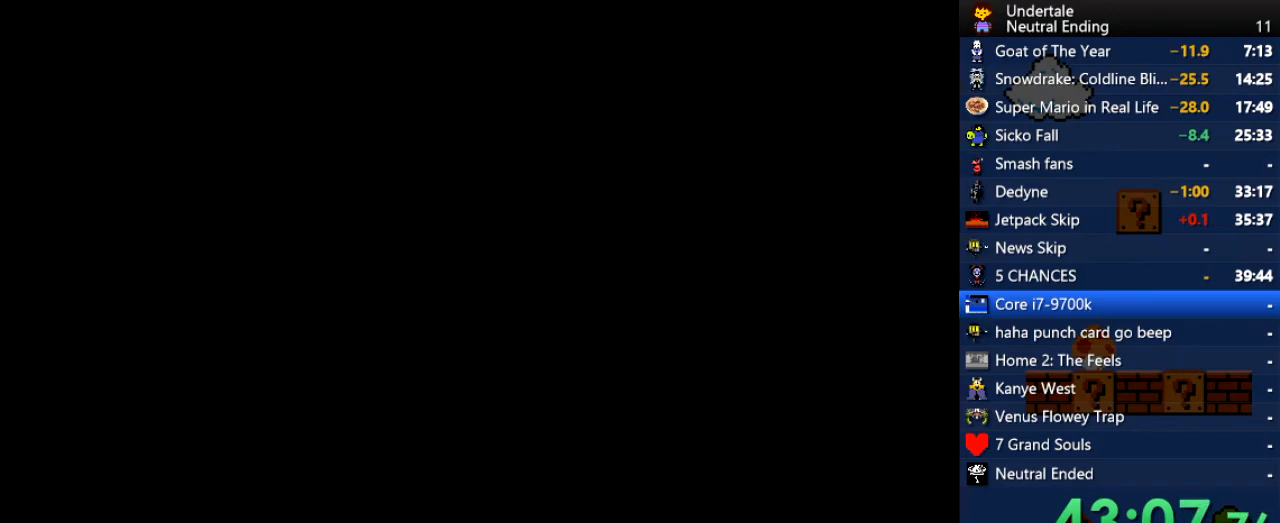
{"keys": ["up", "z"], "events": [[19, "z", "down"], [76, "x", "up"], [76, "z", "up"], [245, "z", "down"], [302, "z", "up"], [491, "z", "down"]]}
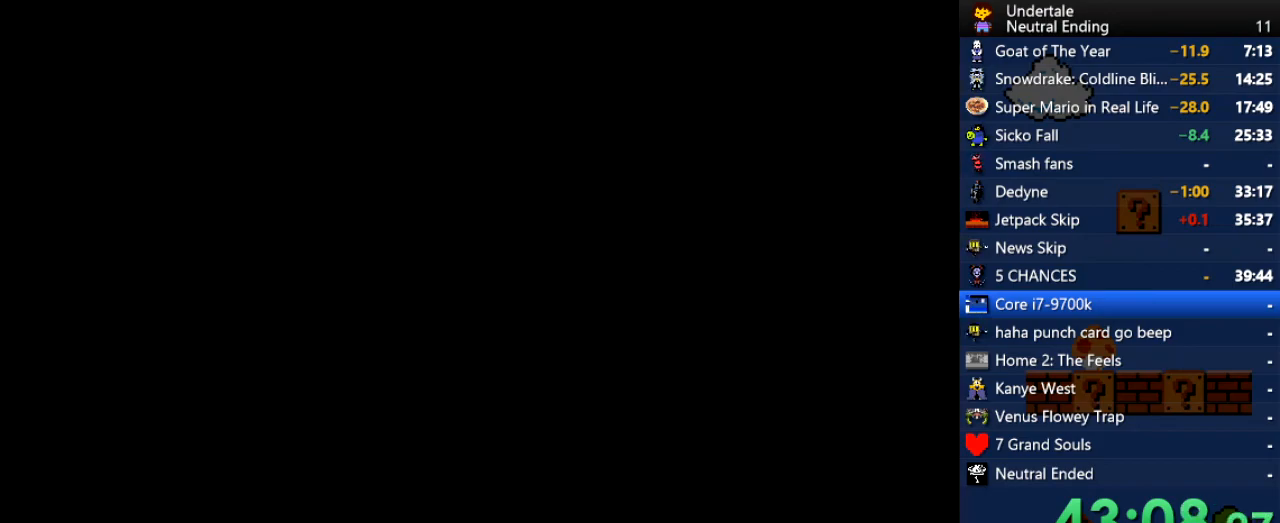
{"keys": ["up"], "events": [[37, "z", "up"], [471, "x", "down"], [509, "x", "up"]]}
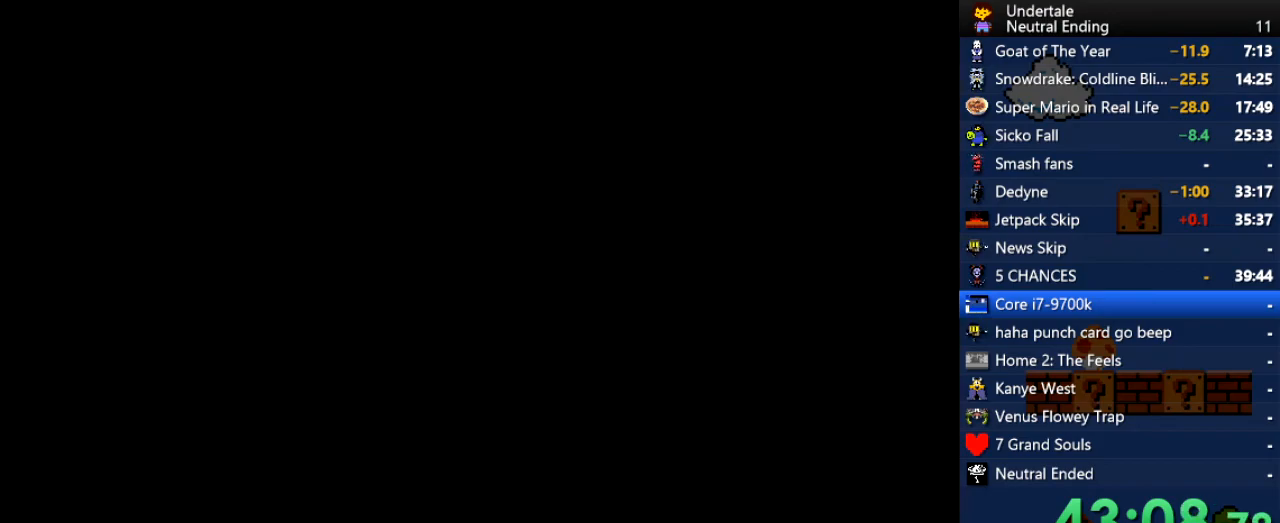
{"keys": ["up"], "events": []}
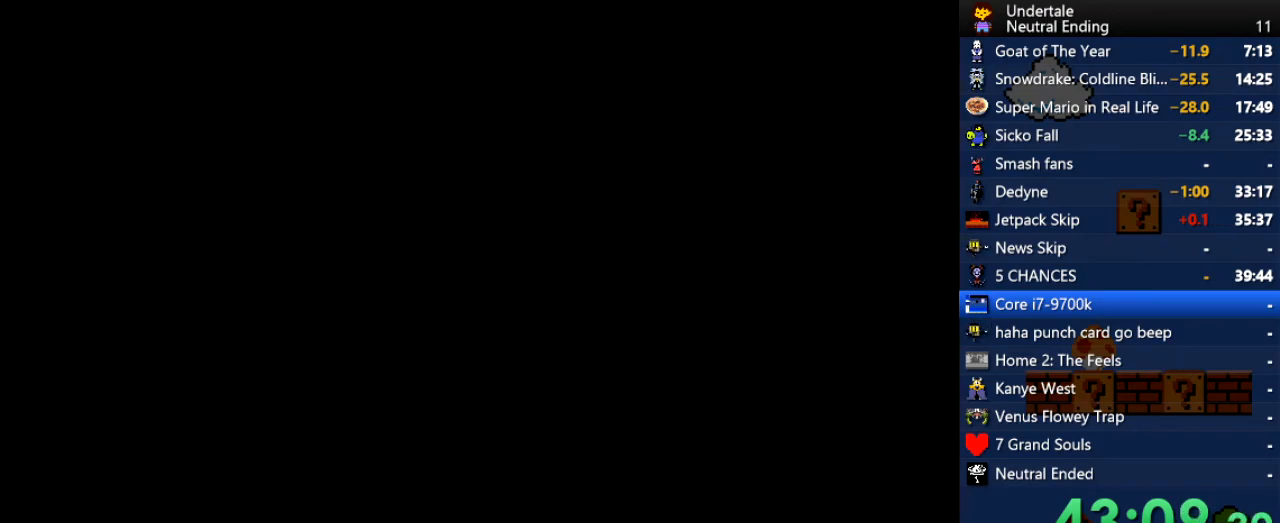
{"keys": ["up"], "events": []}
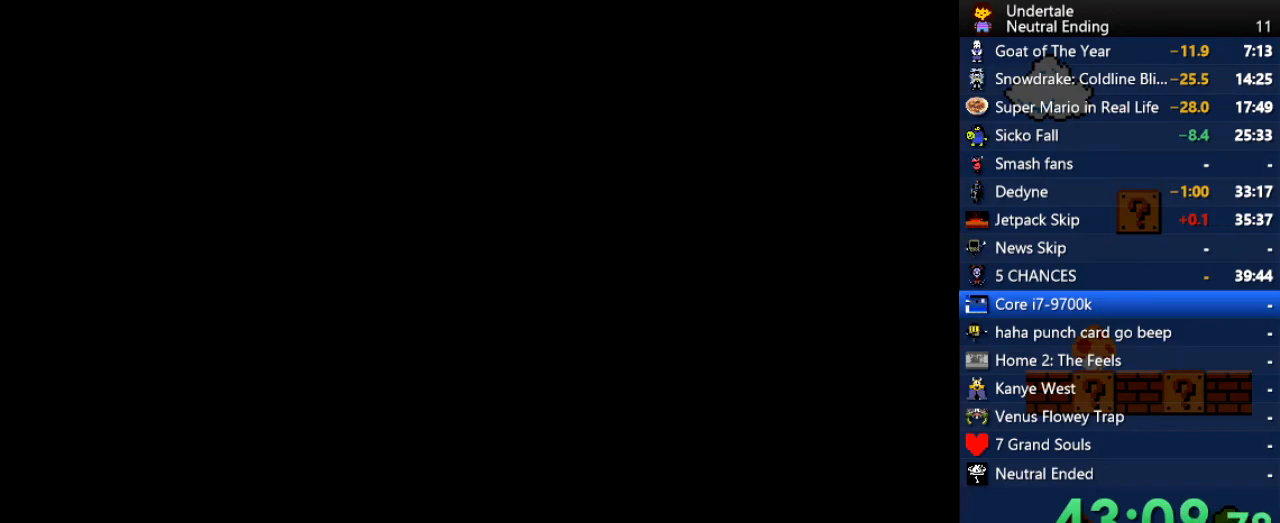
{"keys": ["up"], "events": [[189, "x", "down"], [189, "z", "down"], [321, "z", "up"], [378, "z", "down"], [472, "x", "up"], [472, "z", "up"]]}
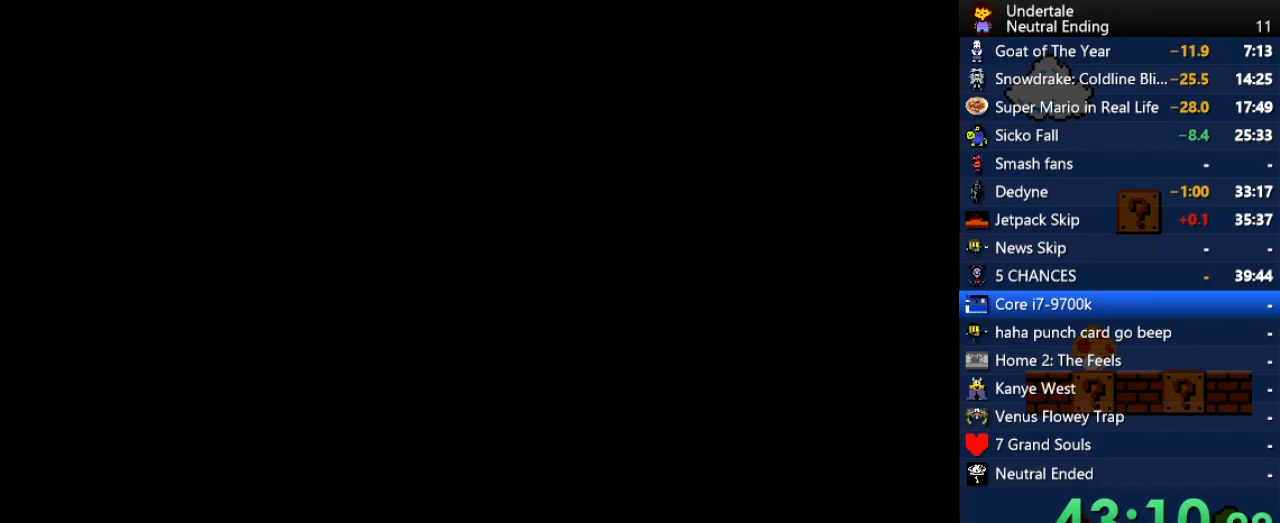
{"keys": ["up"], "events": [[75, "x", "down"], [75, "z", "down"], [113, "z", "up"], [170, "x", "up"], [245, "x", "down"], [245, "z", "down"], [283, "x", "up"], [283, "z", "up"], [302, "x", "down"], [302, "z", "down"], [320, "x", "up"], [320, "z", "up"], [396, "x", "down"], [396, "z", "down"], [490, "x", "up"], [490, "z", "up"]]}
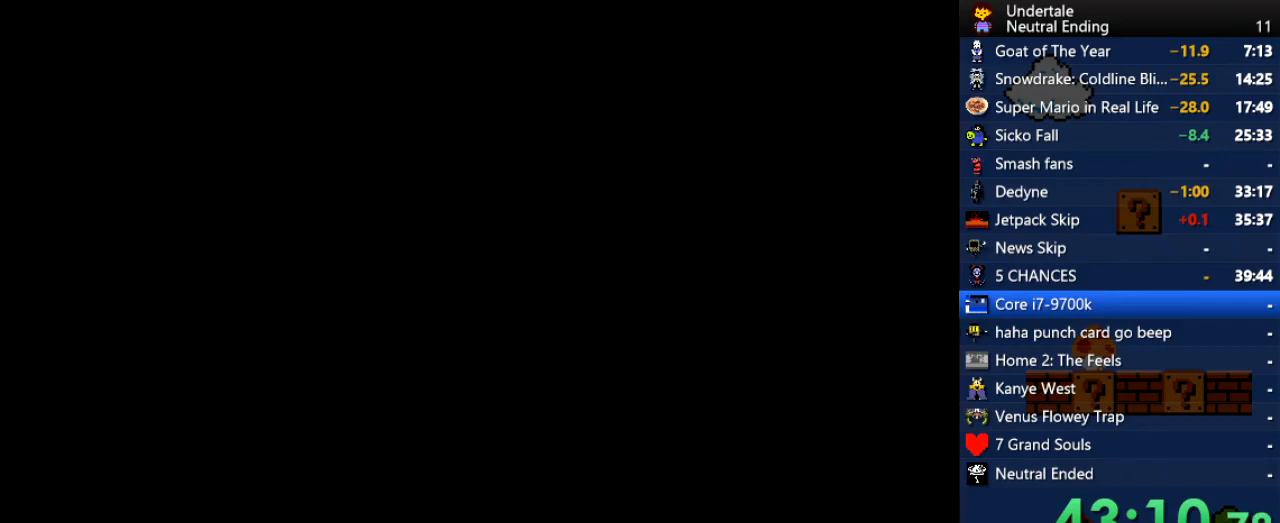
{"keys": ["up", "x", "z"], "events": [[76, "x", "down"], [76, "z", "down"], [113, "x", "up"], [113, "z", "up"], [208, "x", "down"], [208, "z", "down"], [264, "x", "up"], [264, "z", "up"], [340, "x", "down"], [340, "z", "down"]]}
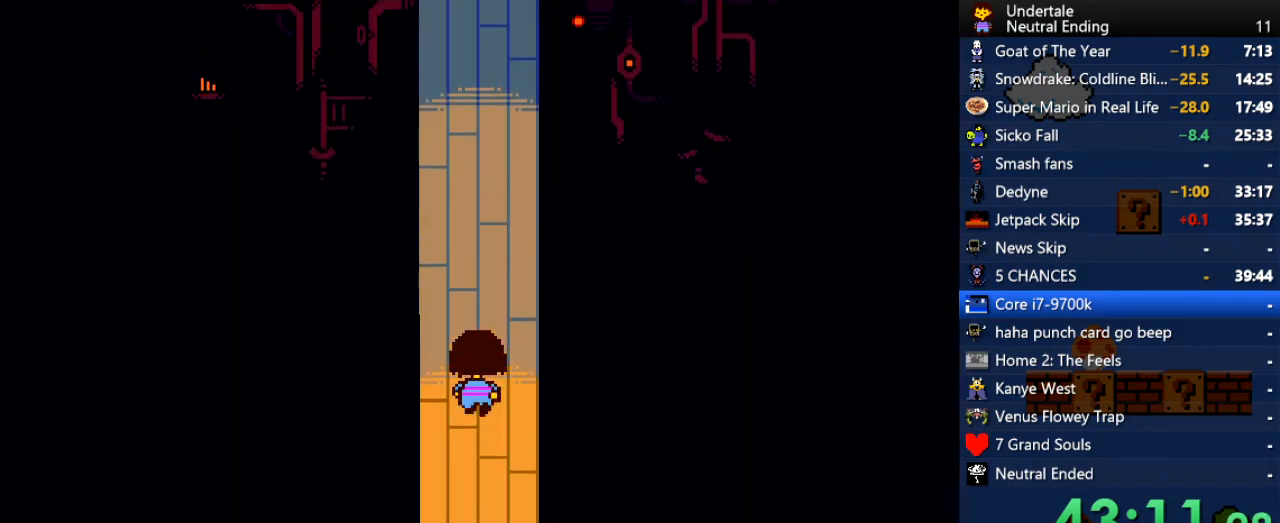
{"keys": ["right", "up"], "events": [[37, "x", "up"], [37, "z", "up"], [509, "right", "down"]]}
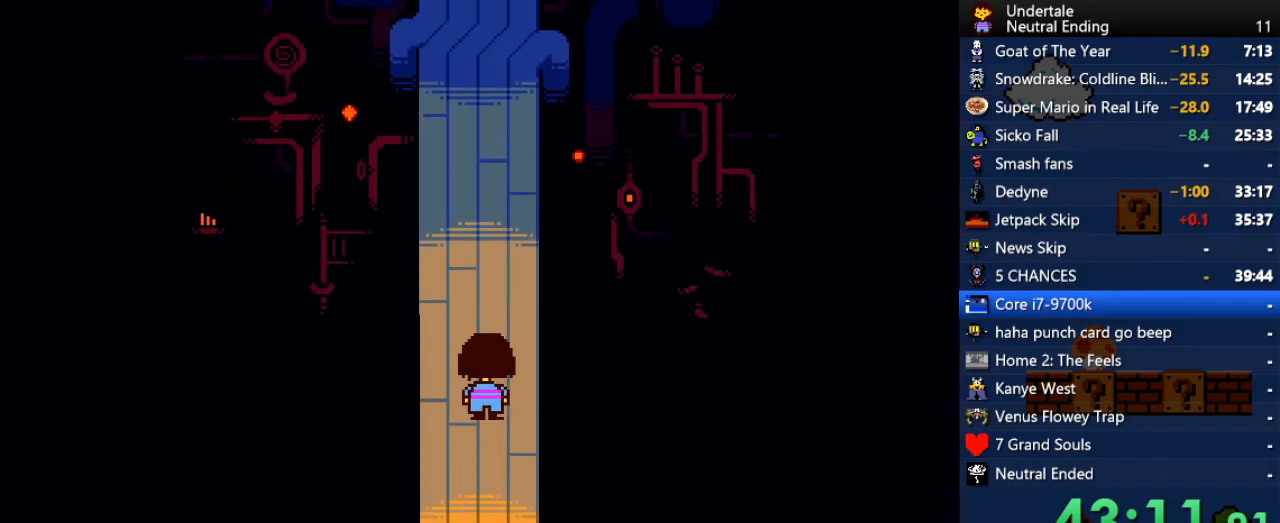
{"keys": ["right", "up"], "events": [[94, "right", "up"], [227, "left", "down"], [434, "left", "up"], [434, "right", "down"]]}
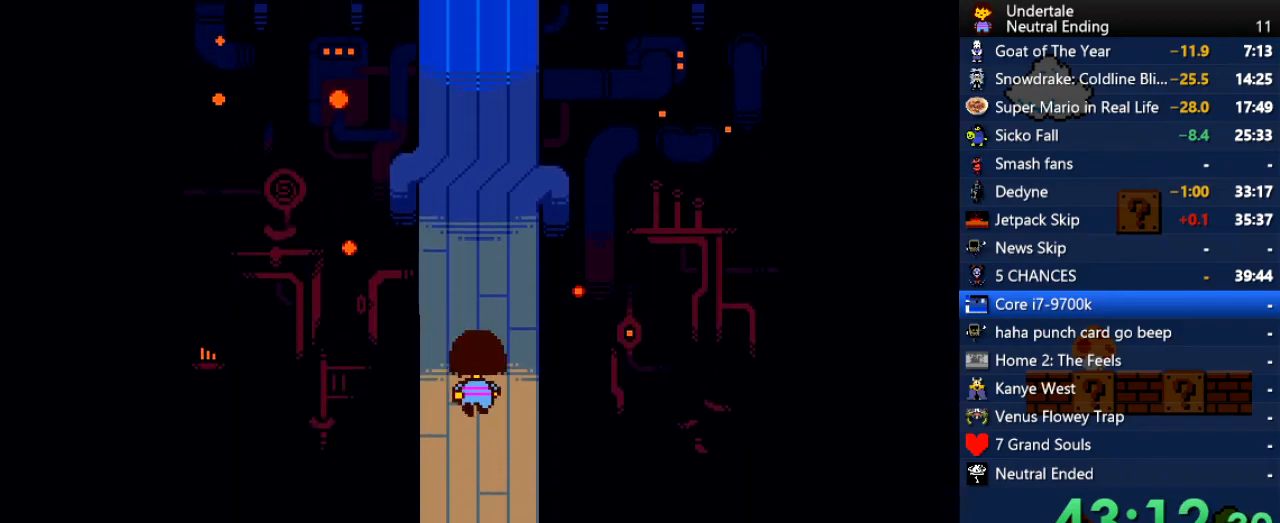
{"keys": ["right", "up"], "events": [[75, "right", "up"], [113, "left", "down"], [207, "right", "down"], [264, "left", "up"], [396, "left", "down"], [396, "right", "up"], [490, "left", "up"], [490, "right", "down"]]}
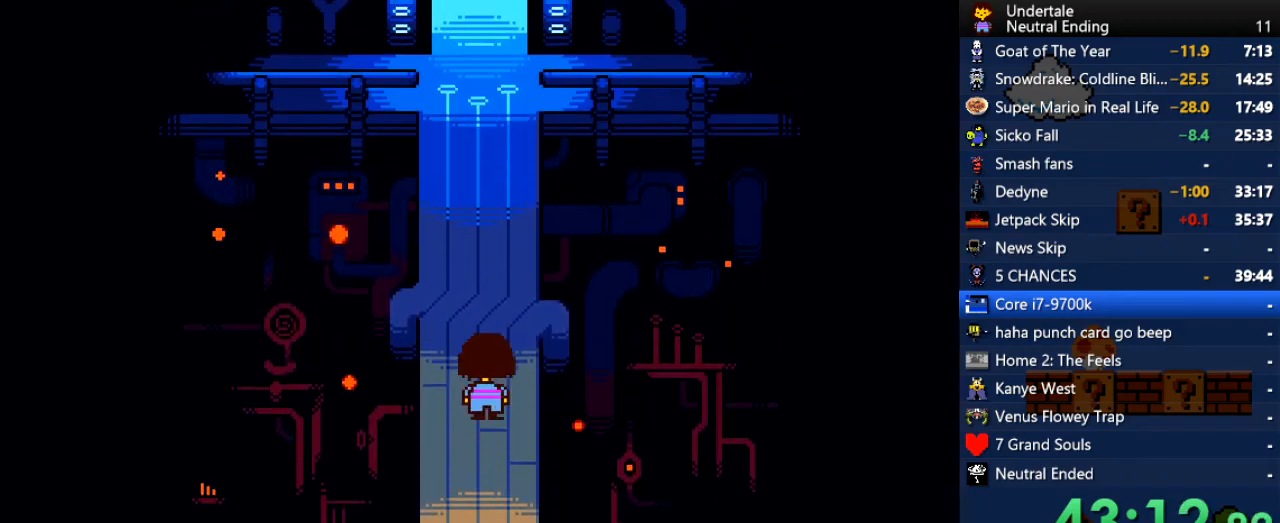
{"keys": ["up"], "events": [[94, "left", "down"], [94, "right", "up"], [189, "left", "up"], [189, "right", "down"], [264, "right", "up"]]}
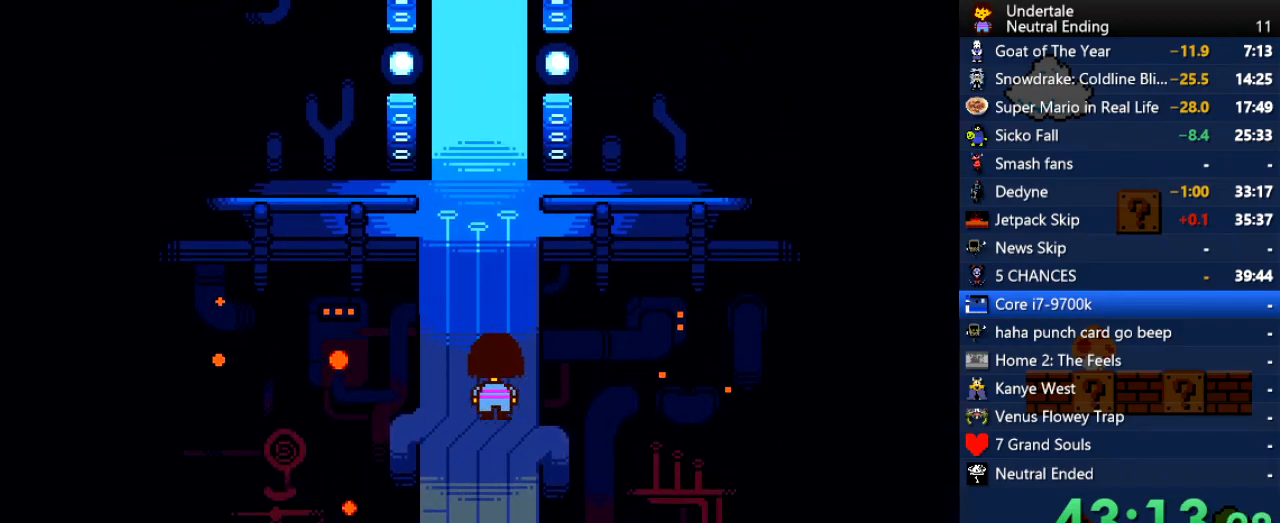
{"keys": ["up"], "events": [[245, "left", "down"], [339, "left", "up"]]}
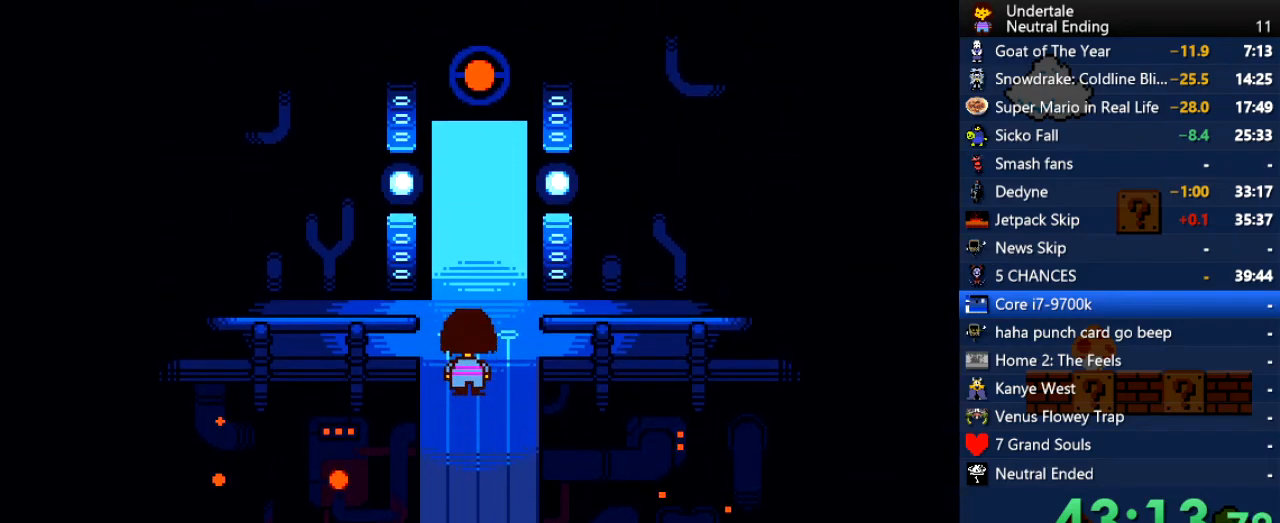
{"keys": ["up"], "events": []}
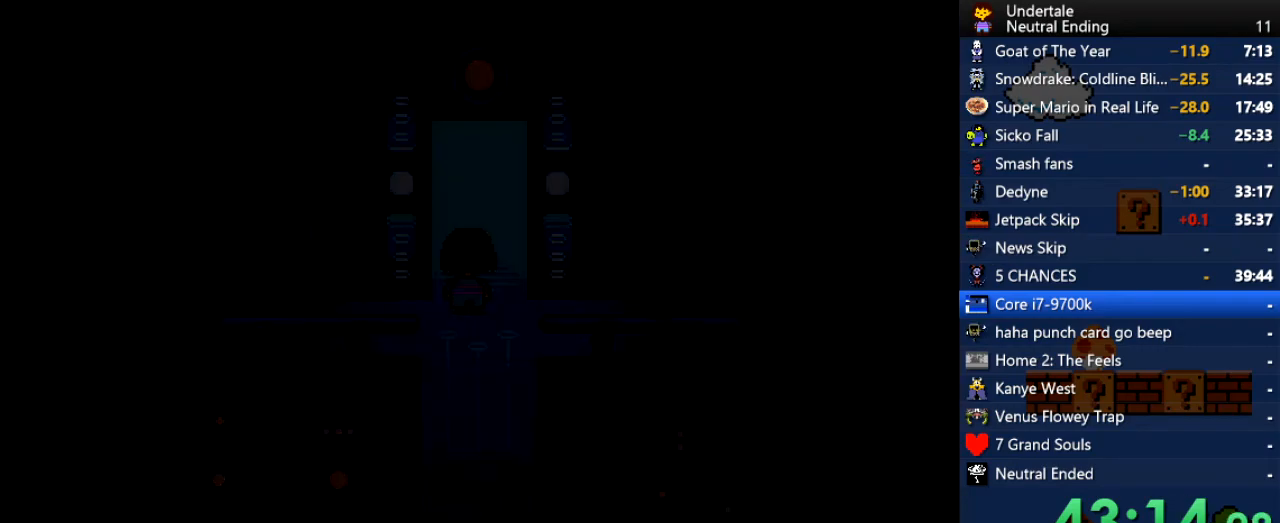
{"keys": ["left", "up", "z"], "events": [[188, "left", "down"], [188, "z", "down"], [226, "x", "down"], [226, "z", "up"], [283, "x", "up"], [320, "z", "down"], [377, "x", "down"], [377, "z", "up"], [415, "x", "up"], [415, "z", "down"], [471, "x", "down"], [471, "z", "up"], [509, "x", "up"], [509, "z", "down"]]}
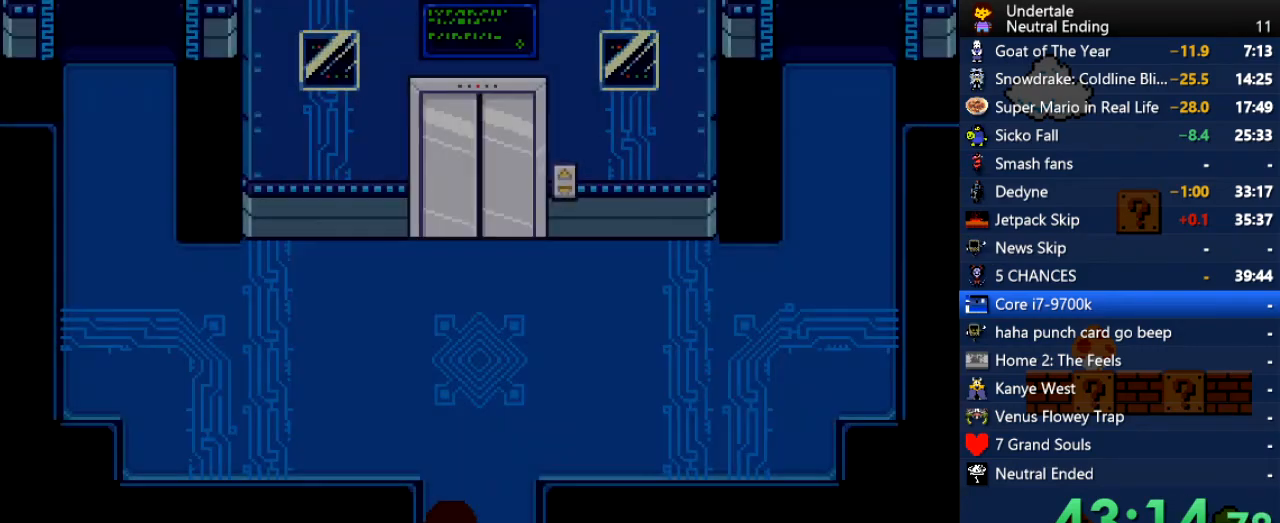
{"keys": ["left", "up"], "events": [[57, "x", "down"], [57, "z", "up"], [113, "x", "up"], [113, "z", "down"], [151, "x", "down"], [151, "z", "up"], [208, "x", "up"], [208, "z", "down"], [283, "x", "down"], [283, "z", "up"], [340, "x", "up"], [340, "z", "down"], [378, "x", "down"], [434, "x", "up"], [434, "z", "up"]]}
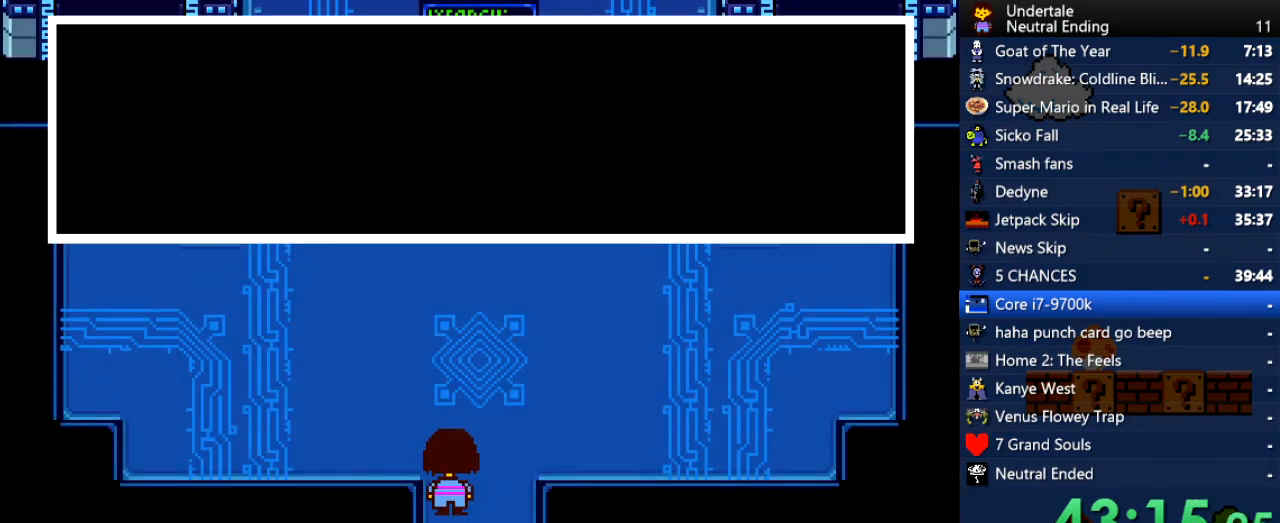
{"keys": ["left", "up", "x", "z"], "events": [[37, "z", "down"], [75, "x", "down"], [75, "z", "up"], [132, "x", "up"], [132, "z", "down"], [170, "x", "down"], [170, "z", "up"], [207, "x", "up"], [207, "z", "down"], [264, "x", "down"], [264, "z", "up"], [320, "x", "up"], [358, "z", "down"], [415, "z", "up"], [509, "x", "down"], [509, "z", "down"]]}
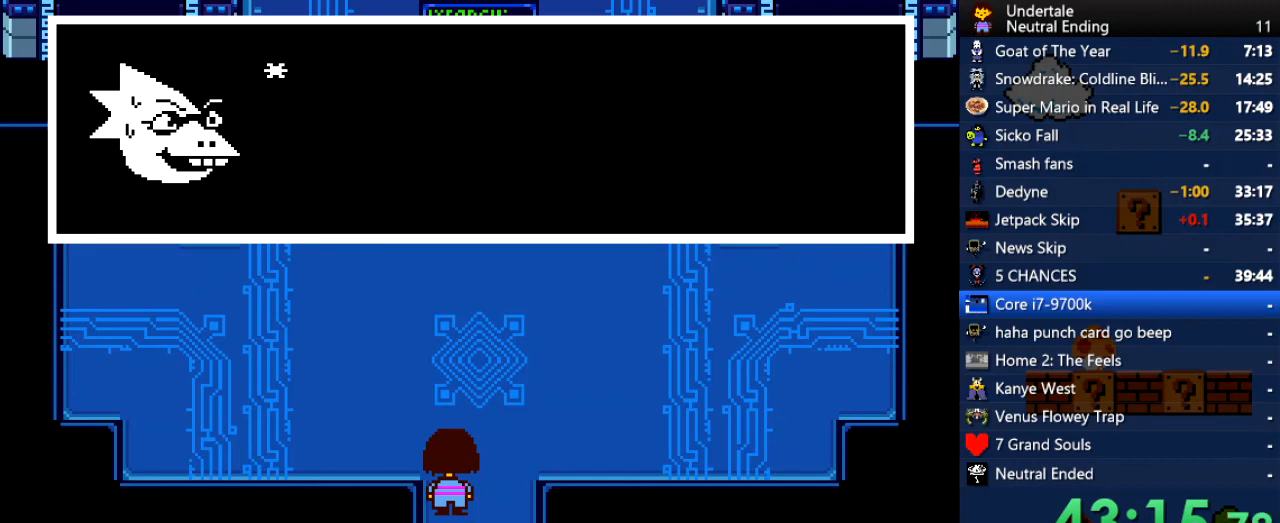
{"keys": ["left", "up", "z"], "events": [[38, "x", "up"], [132, "z", "up"], [170, "x", "down"], [170, "z", "down"], [227, "x", "up"], [227, "z", "up"], [264, "z", "down"], [321, "x", "down"], [321, "z", "up"], [359, "x", "up"], [359, "z", "down"], [415, "x", "down"], [415, "z", "up"], [472, "x", "up"], [472, "z", "down"]]}
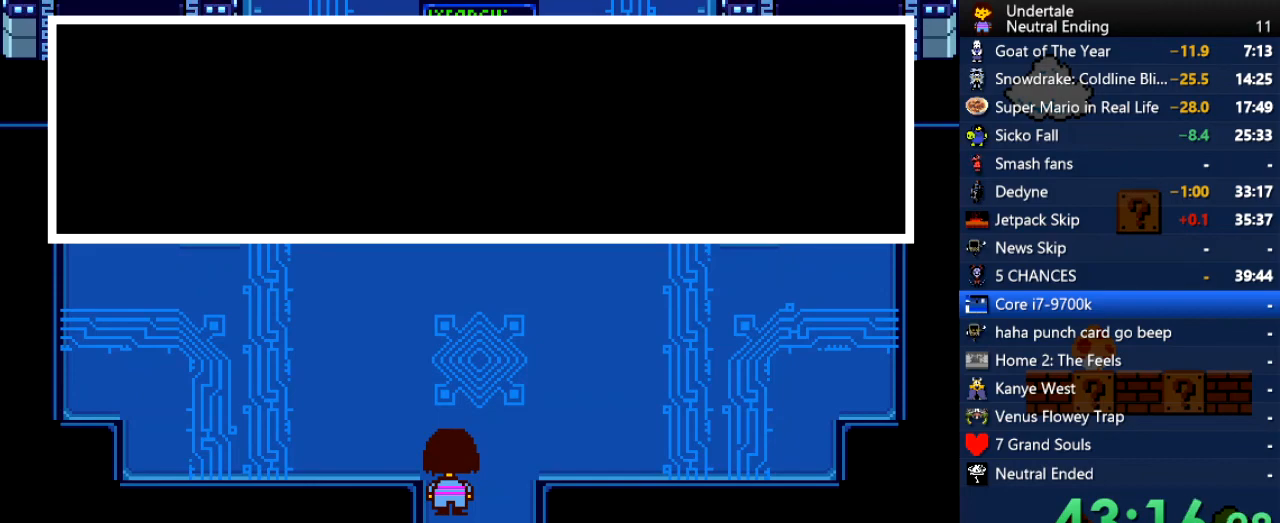
{"keys": ["left", "up"], "events": [[19, "z", "up"], [56, "x", "down"], [113, "x", "up"], [113, "z", "down"], [151, "x", "down"], [151, "z", "up"], [207, "x", "up"], [207, "z", "down"], [245, "z", "up"]]}
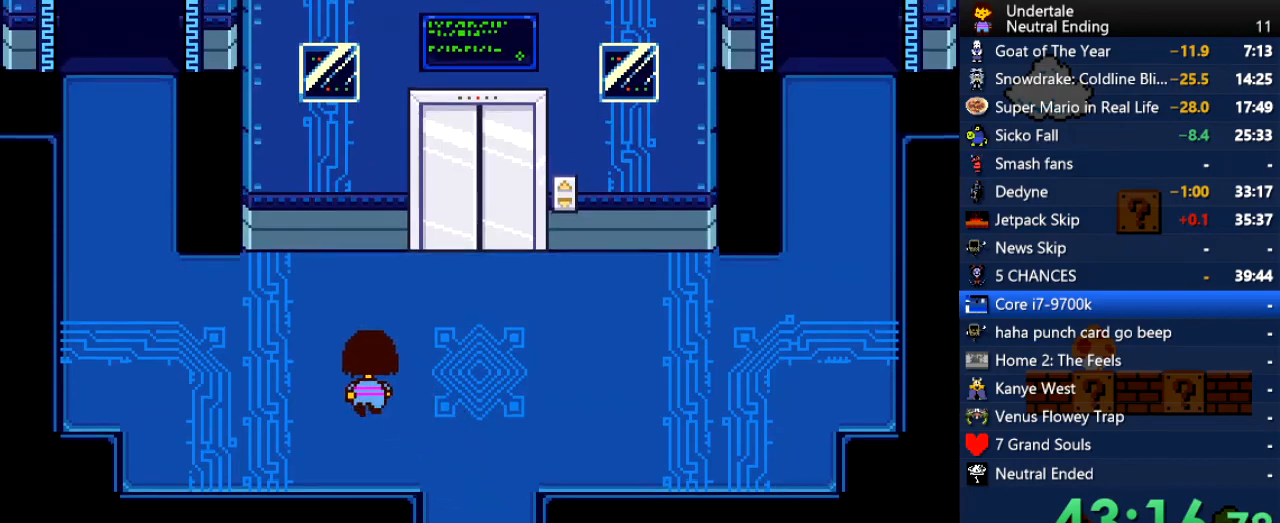
{"keys": ["left", "up"], "events": []}
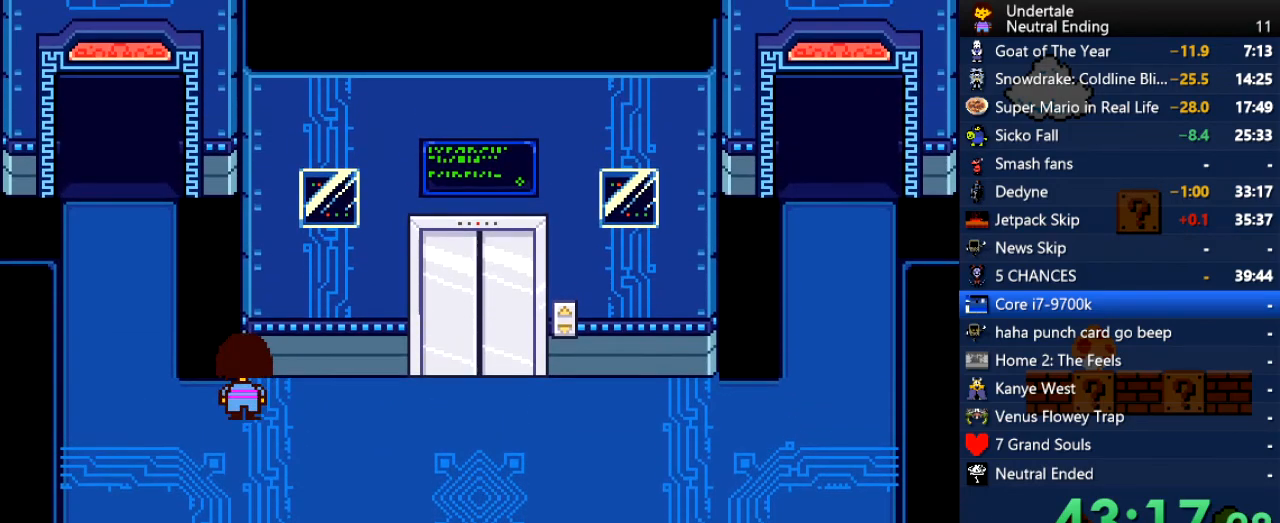
{"keys": ["up"], "events": [[471, "left", "up"]]}